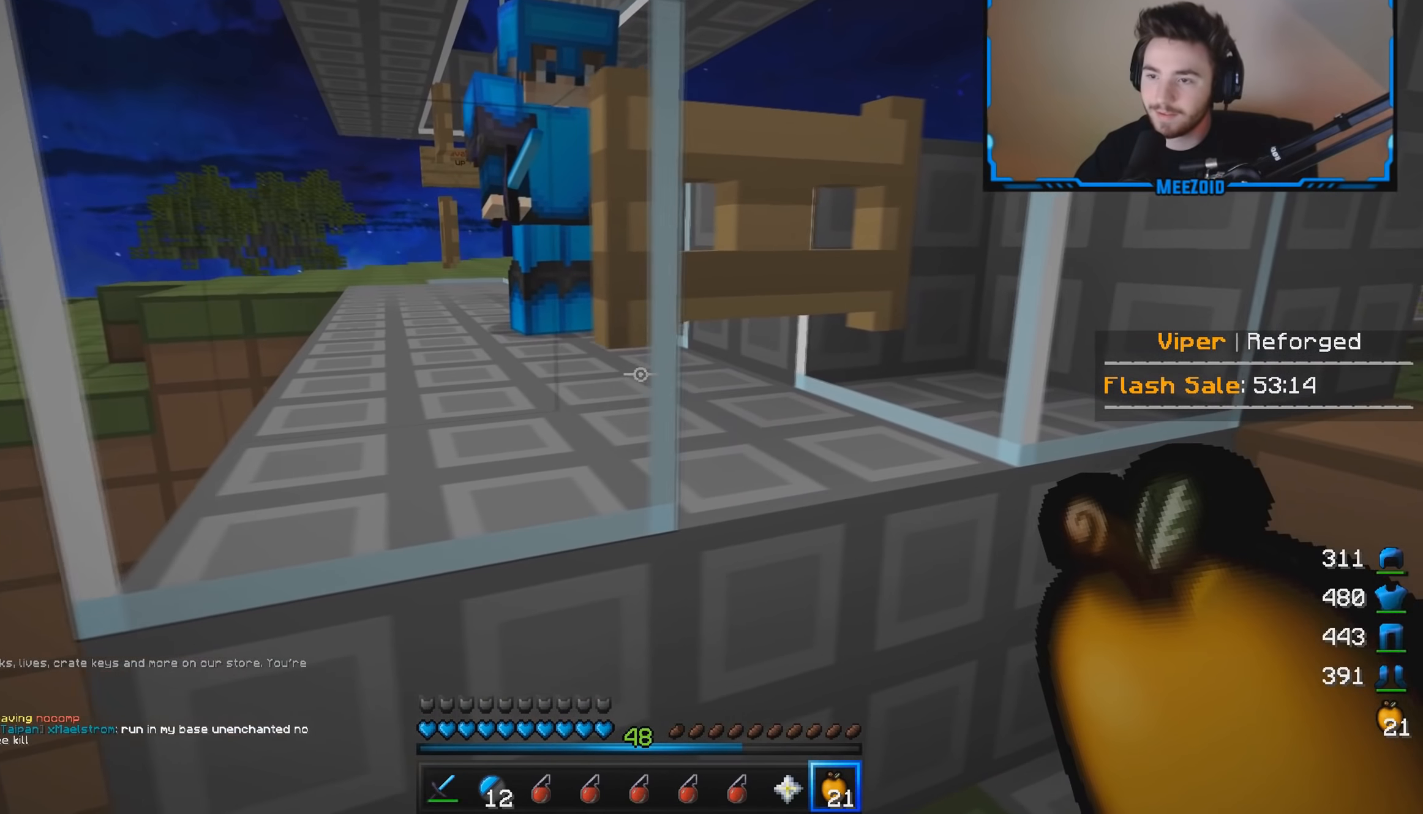
Gameplay with keyboard and mouse; each line is a JSON object with the keys and mouse buttons held at the frame after it. "events" lists presses ("down") and releases ("up") of "a", "d", "s", "w", "mouse_left" and "mouse_right" between this image and that frame as [ms after this image, input, new state], when the widget could be followed in between. "mouse_left", "mouse_right" = the "left", "right" buttons of the "mouse" list. No other keys are recorded. Fast repeated clicks can show as one long hold. Mouse movement is not recorded.
{"keys": ["w"], "mouse": [], "events": [[50, "w", "down"], [383, "d", "up"]]}
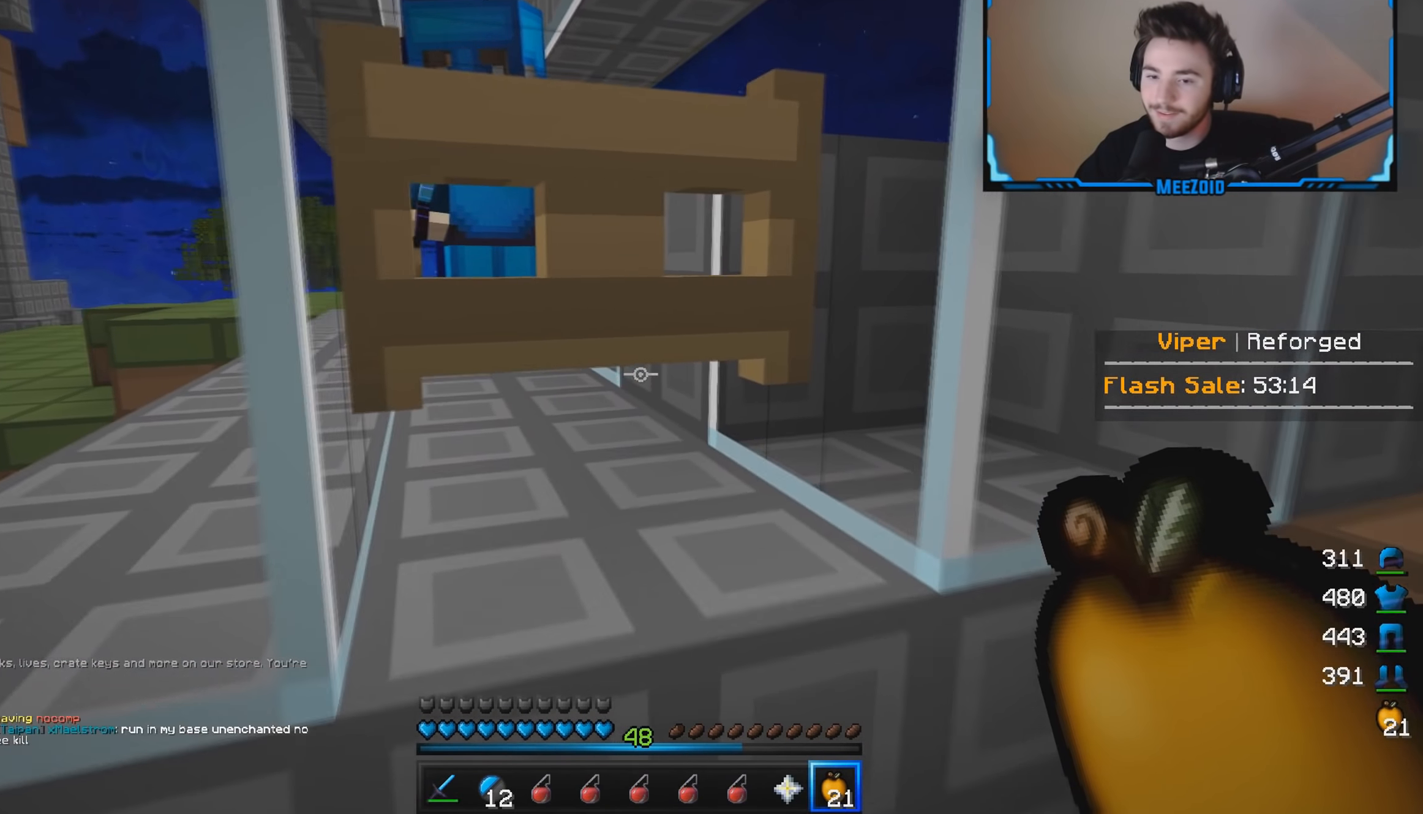
{"keys": ["w"], "mouse": [], "events": []}
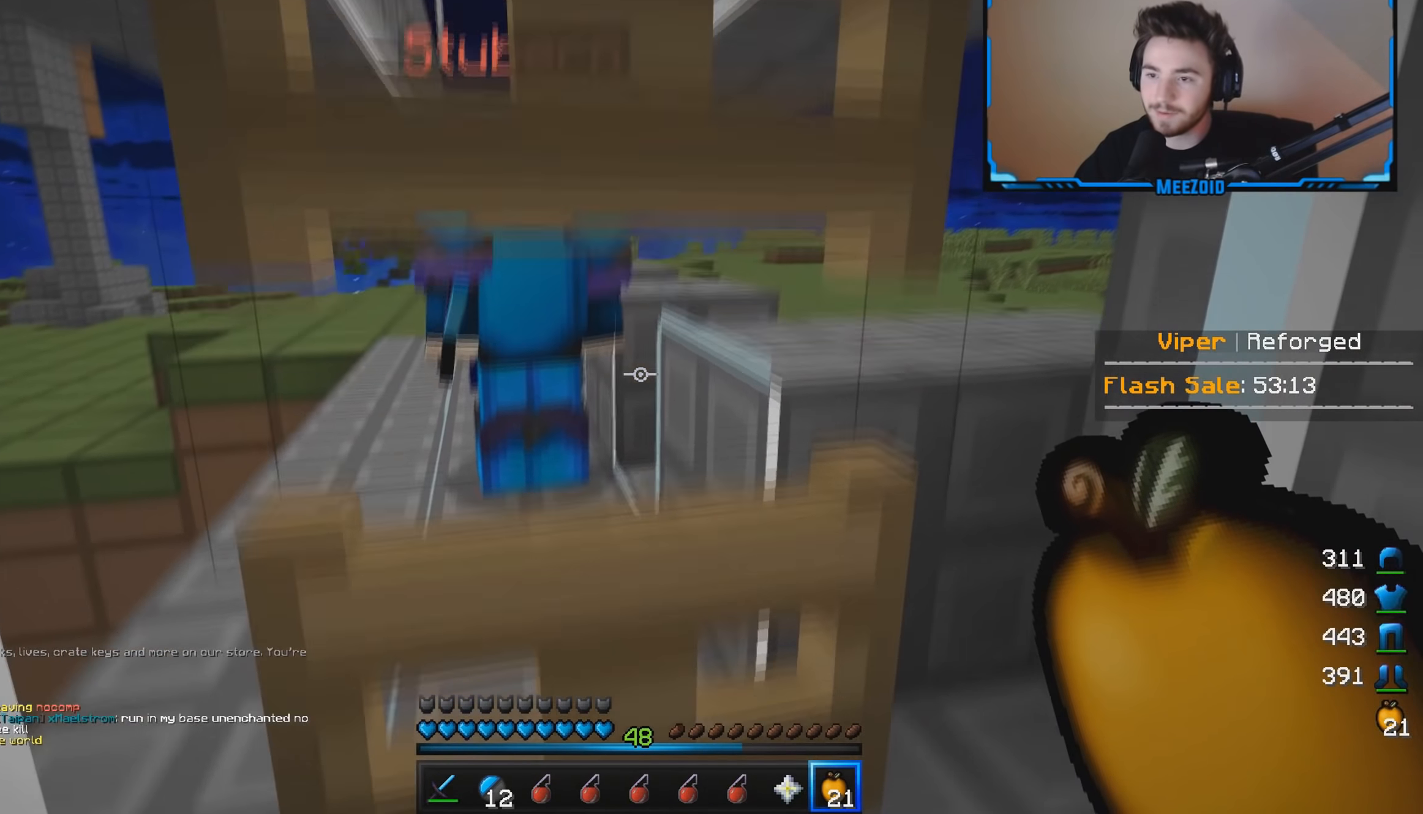
{"keys": ["w"], "mouse": ["right"], "events": [[367, "mouse_right", "down"]]}
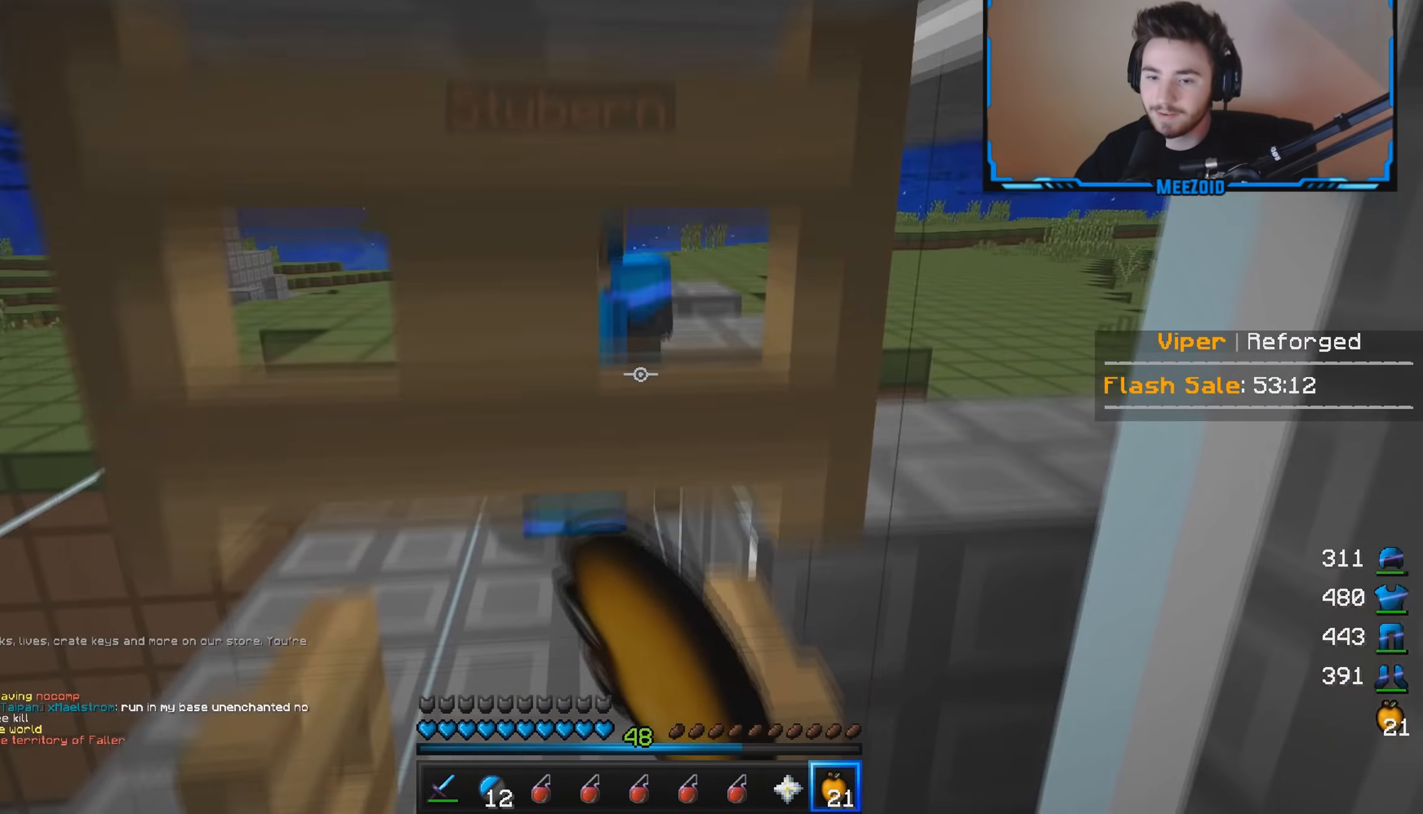
{"keys": ["w"], "mouse": ["right"], "events": [[351, "mouse_right", "up"], [401, "mouse_right", "down"]]}
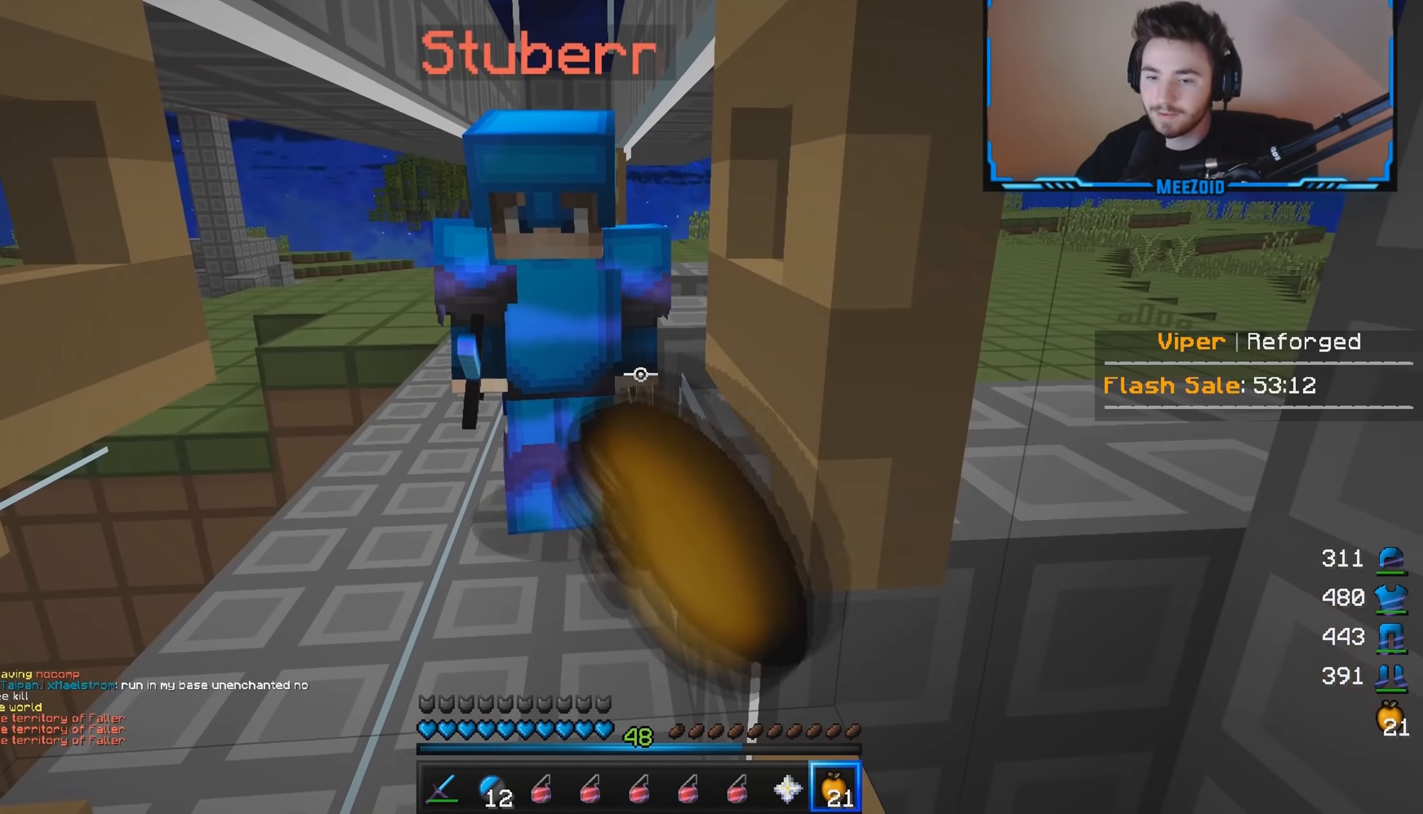
{"keys": ["a"], "mouse": [], "events": [[66, "mouse_right", "up"], [133, "mouse_right", "down"], [250, "mouse_right", "up"], [333, "a", "down"], [333, "w", "up"]]}
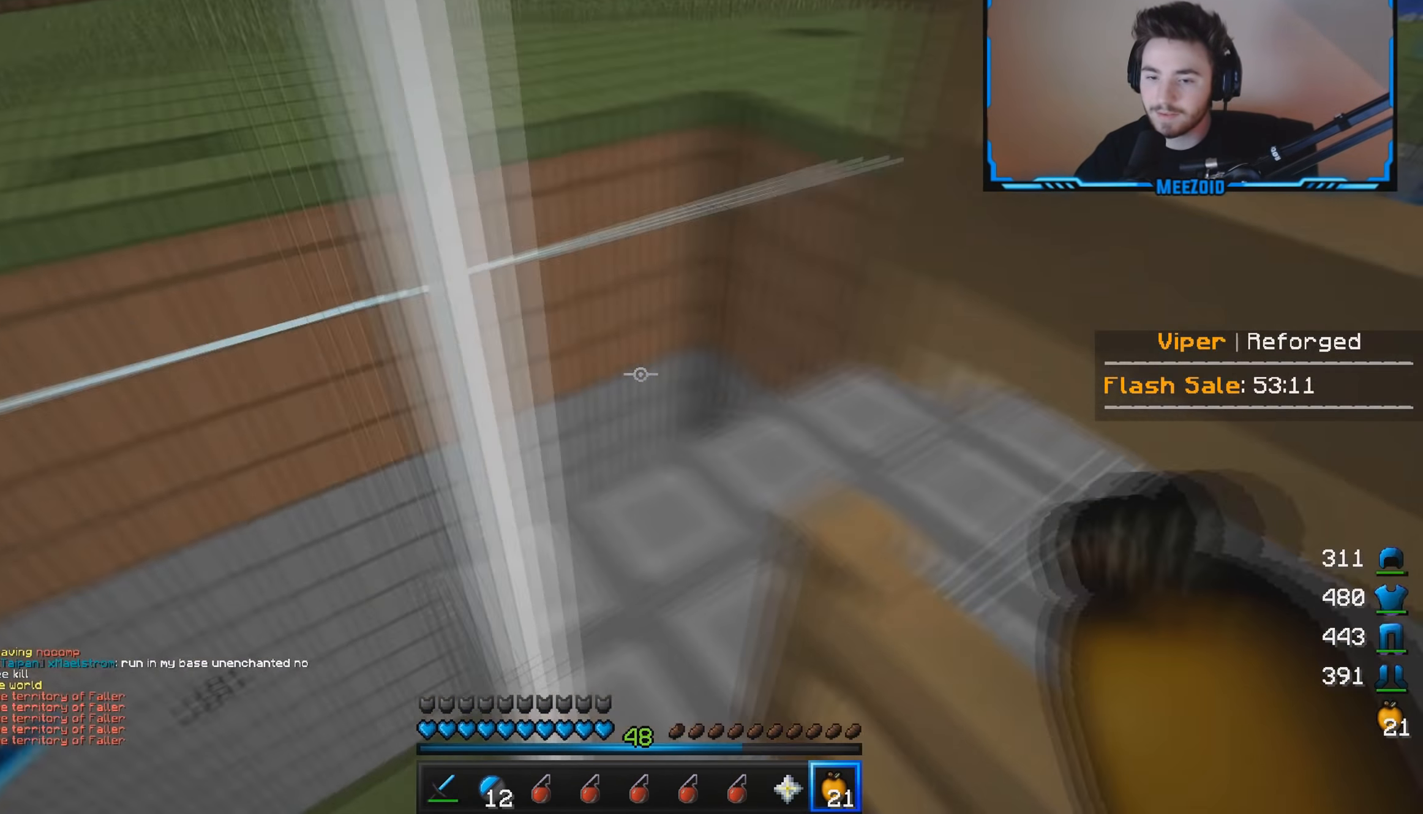
{"keys": ["w"], "mouse": [], "events": [[150, "w", "down"], [217, "a", "up"]]}
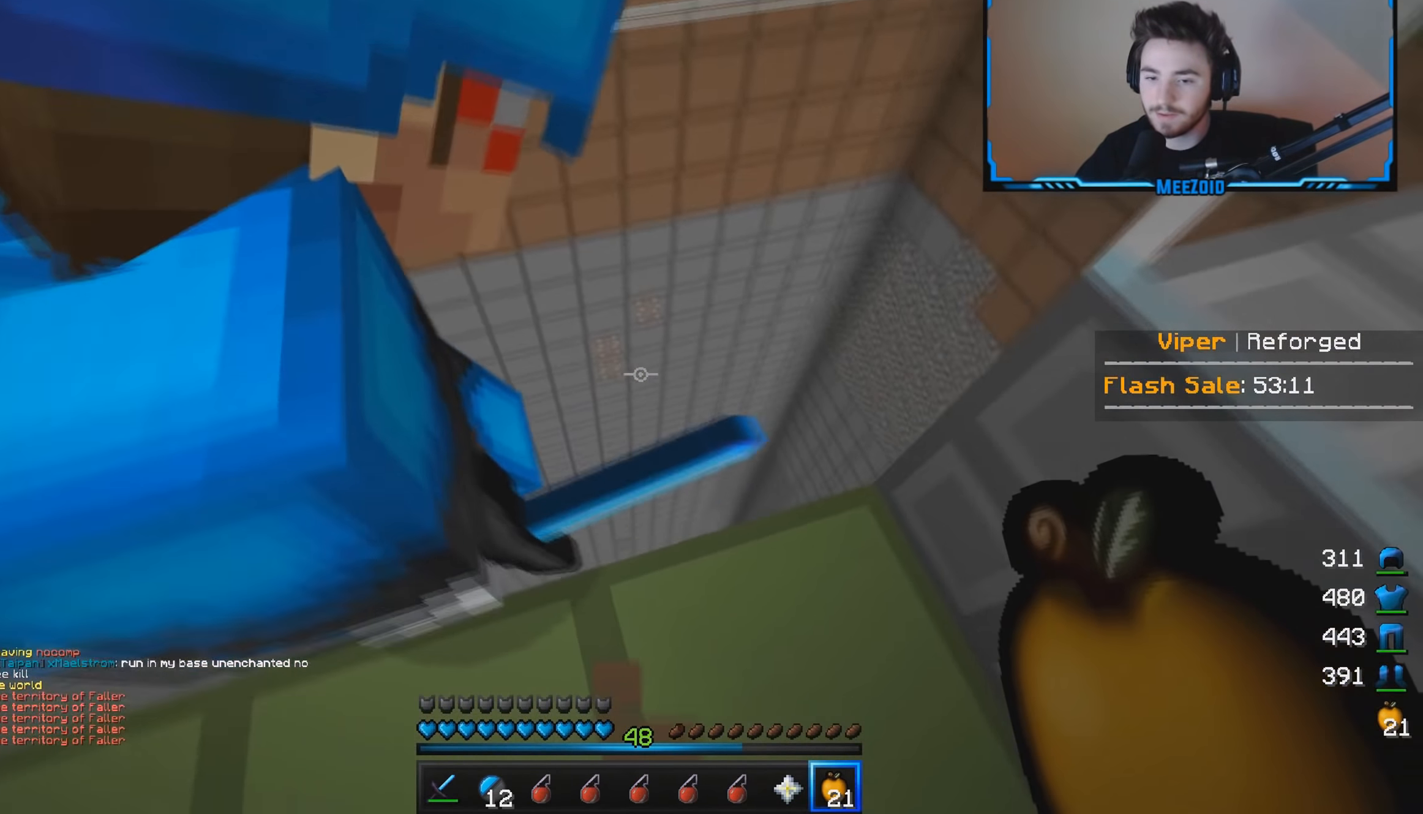
{"keys": ["a", "w"], "mouse": [], "events": [[83, "a", "down"]]}
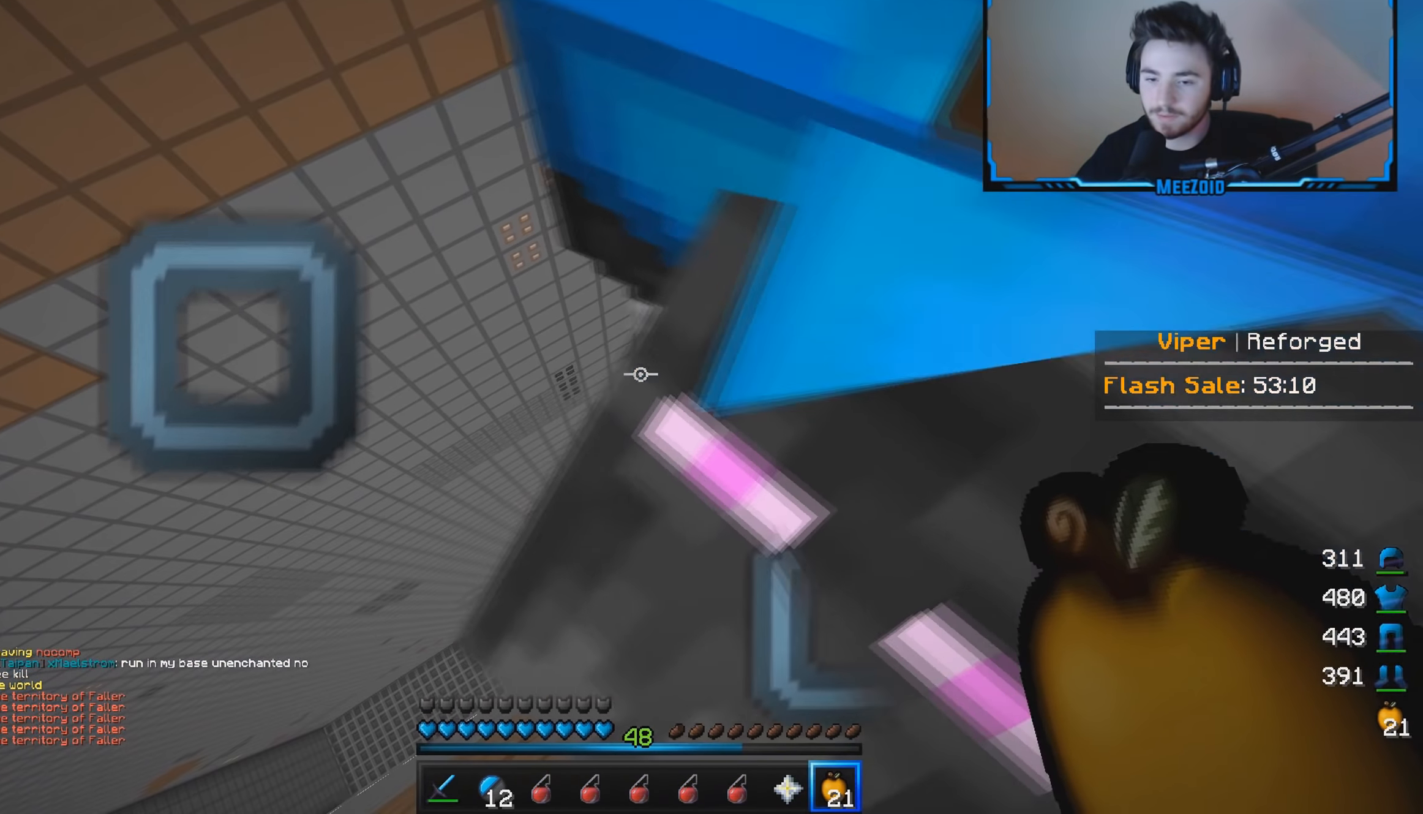
{"keys": ["d", "w"], "mouse": [], "events": [[184, "a", "up"], [184, "w", "up"], [200, "d", "down"], [401, "w", "down"]]}
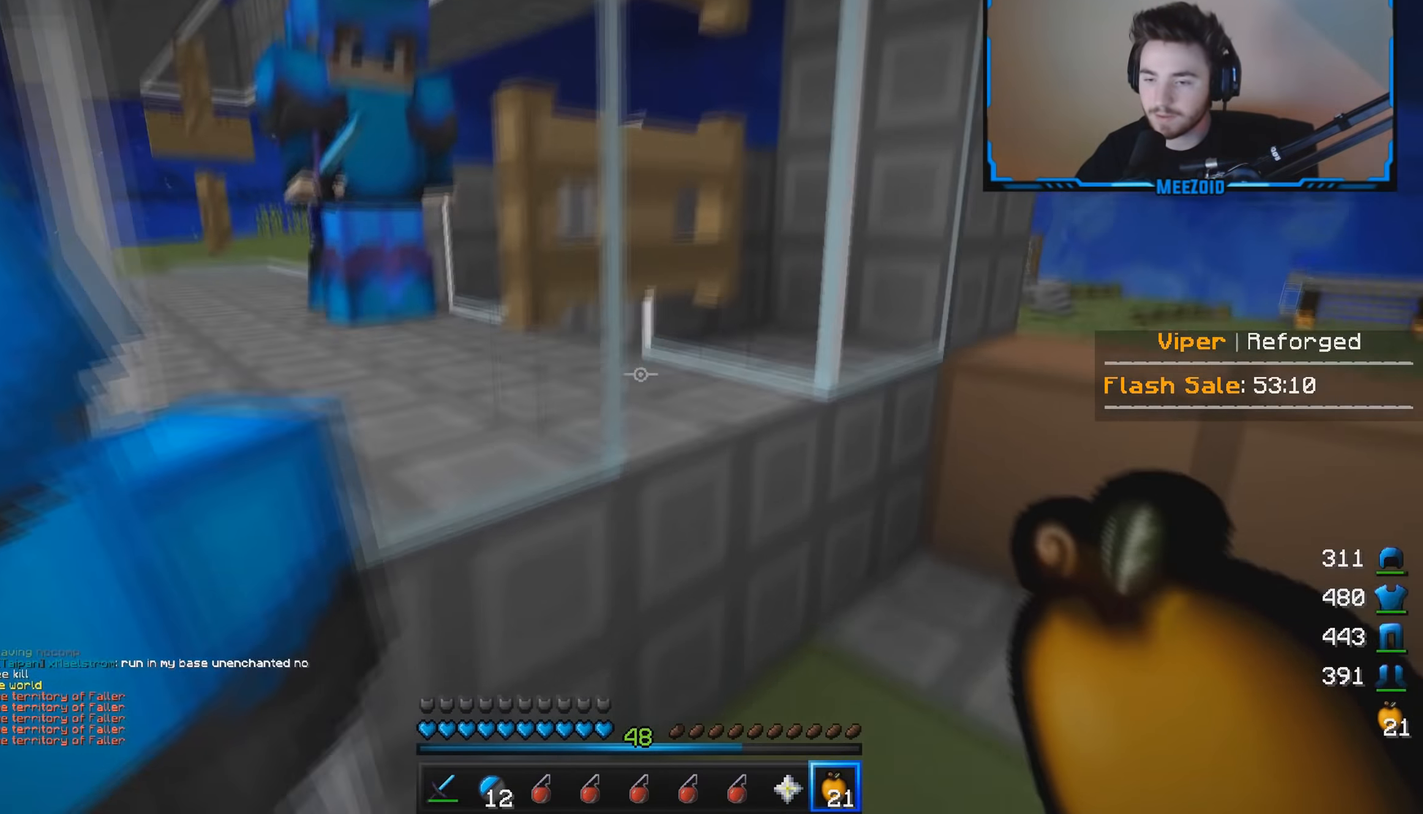
{"keys": ["a", "w"], "mouse": [], "events": [[133, "mouse_right", "down"], [200, "d", "up"], [383, "a", "down"], [450, "mouse_right", "up"]]}
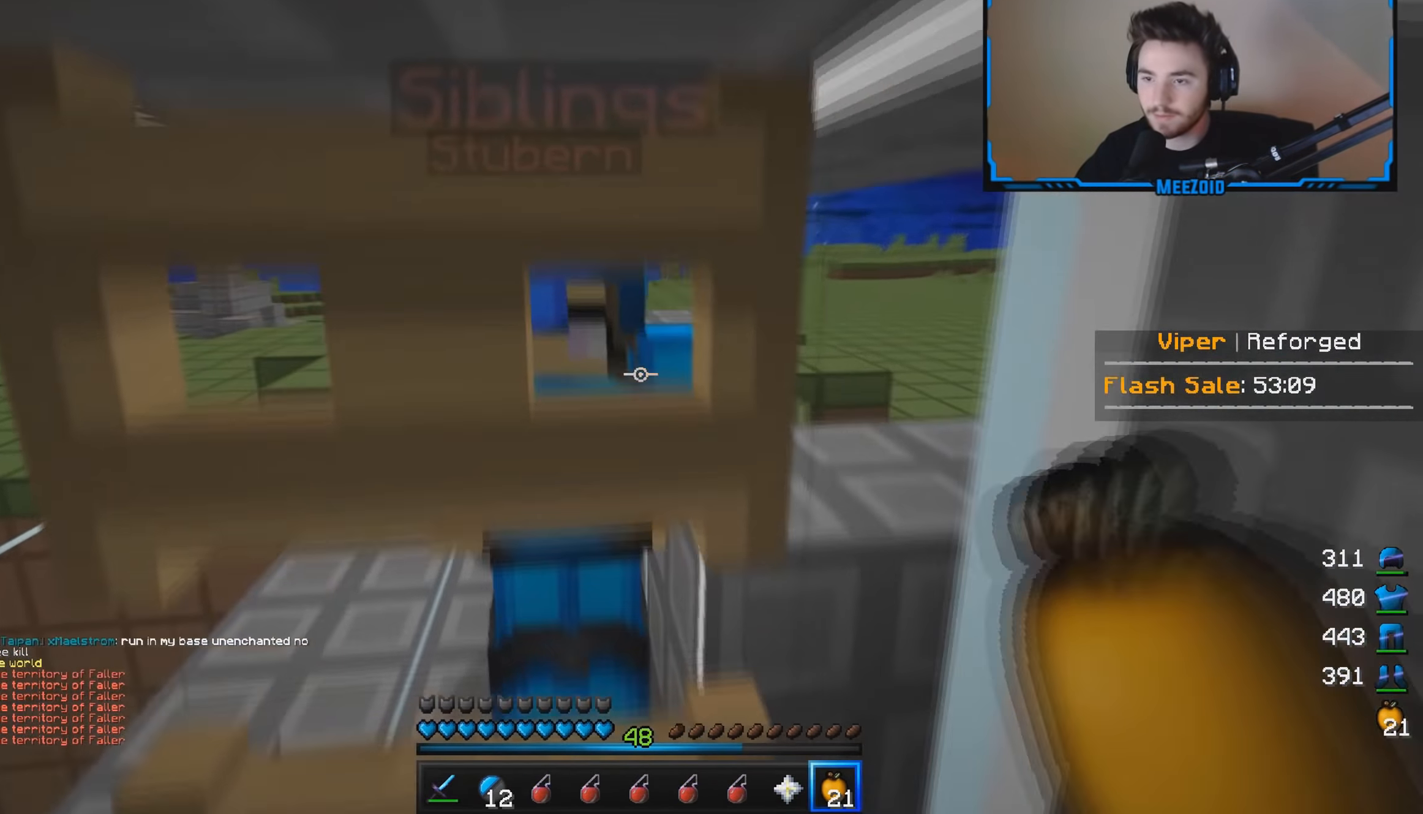
{"keys": [], "mouse": [], "events": [[267, "a", "up"], [317, "w", "up"], [334, "mouse_right", "down"], [501, "mouse_right", "up"]]}
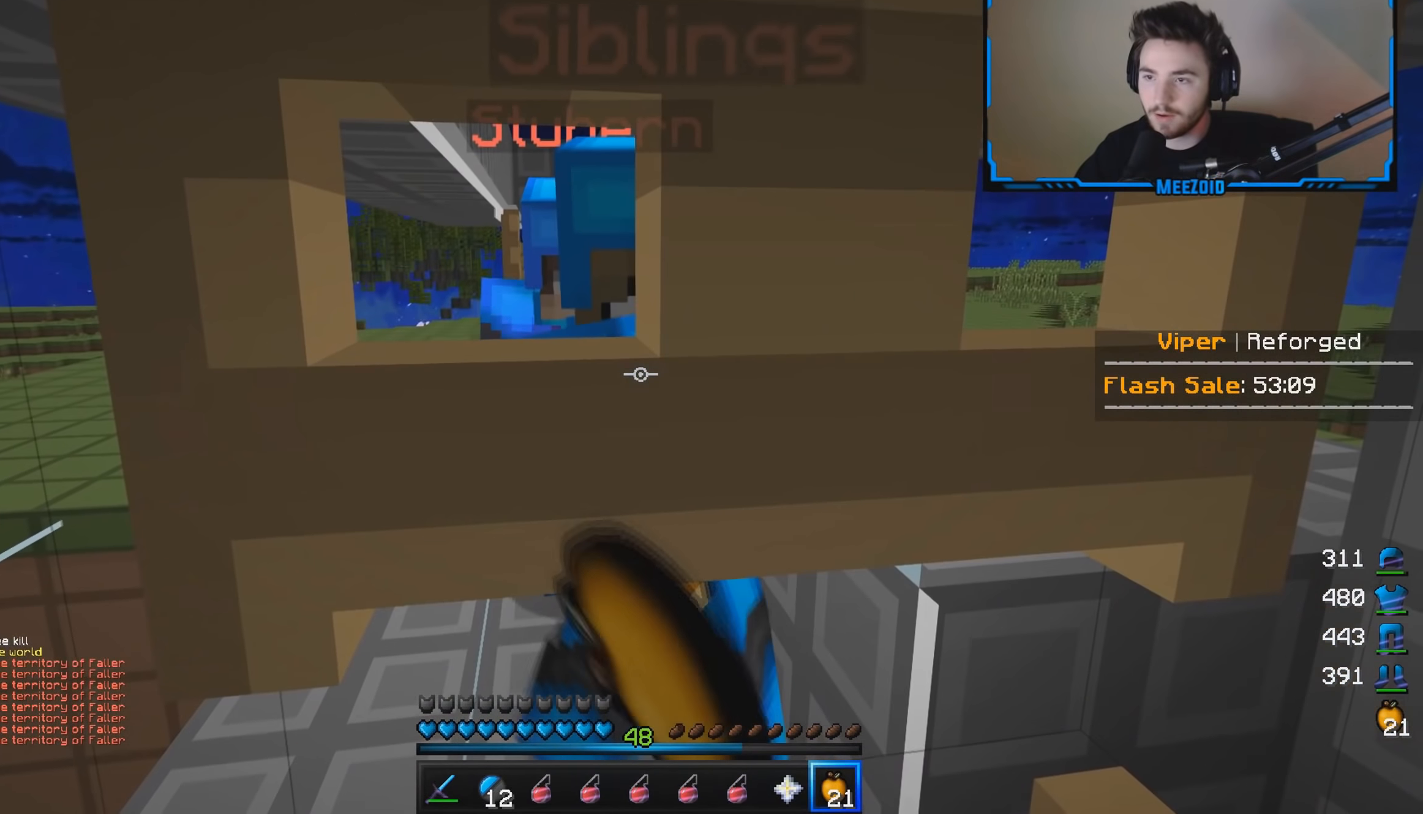
{"keys": [], "mouse": [], "events": [[133, "s", "down"], [283, "s", "up"]]}
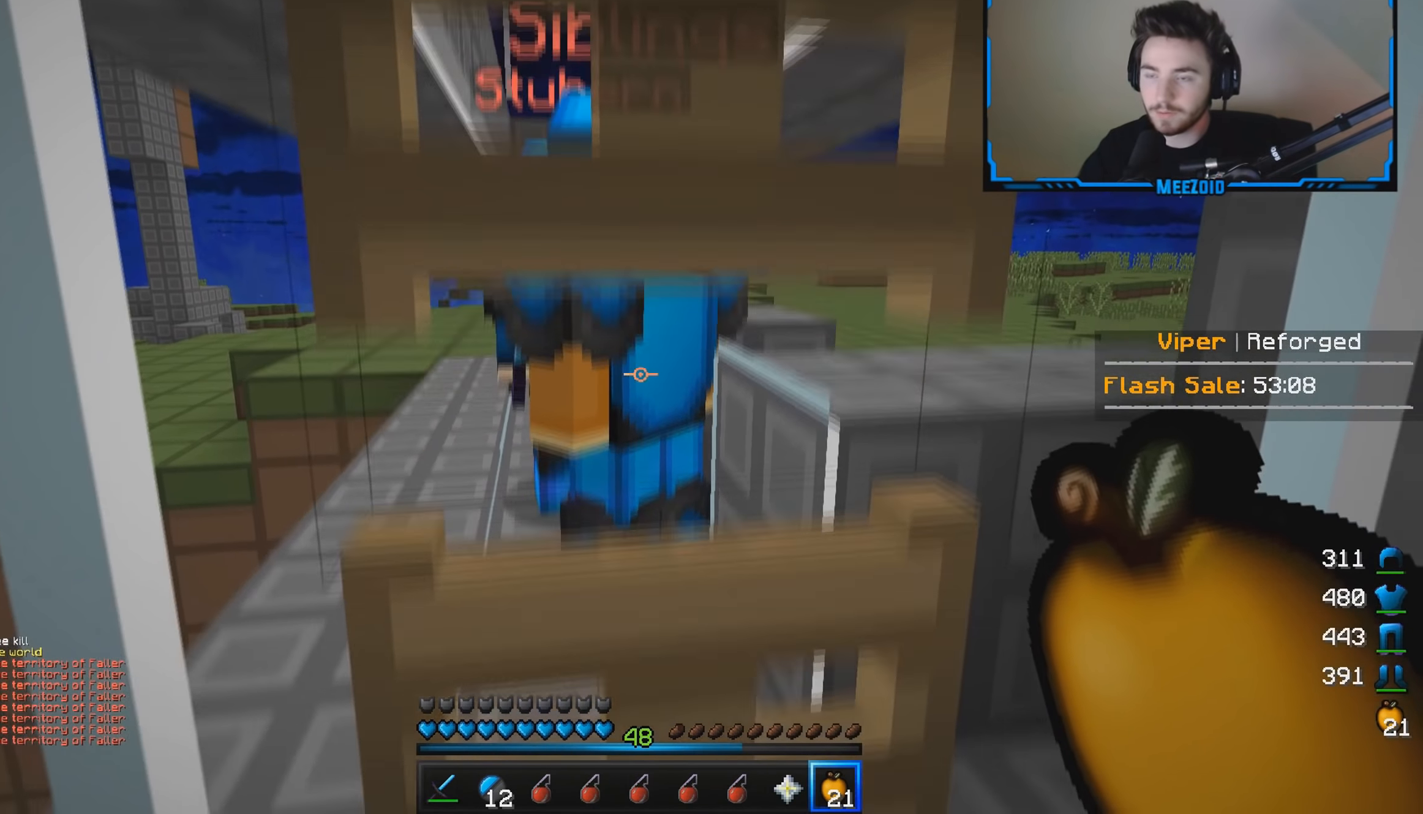
{"keys": [], "mouse": [], "events": []}
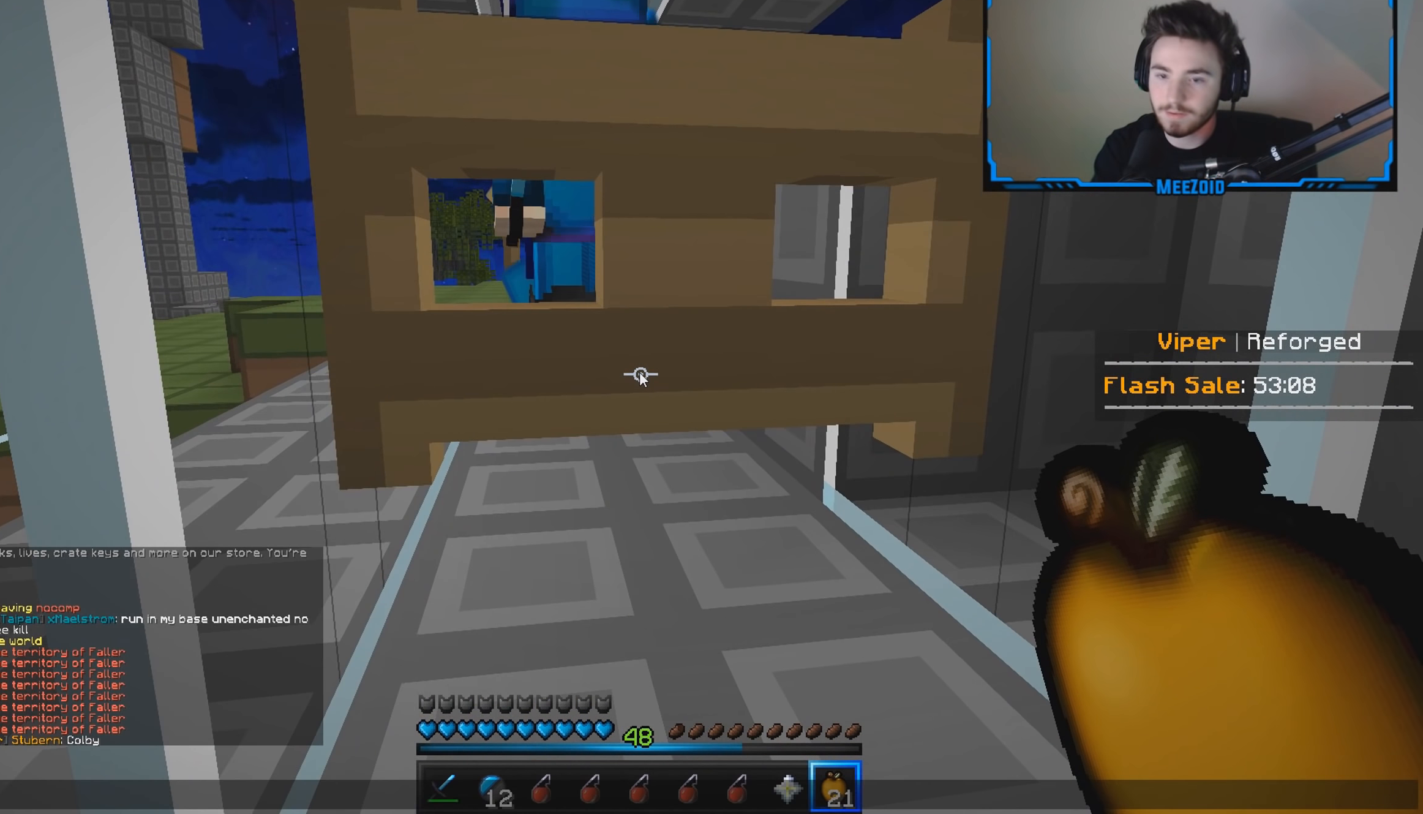
{"keys": [], "mouse": [], "events": []}
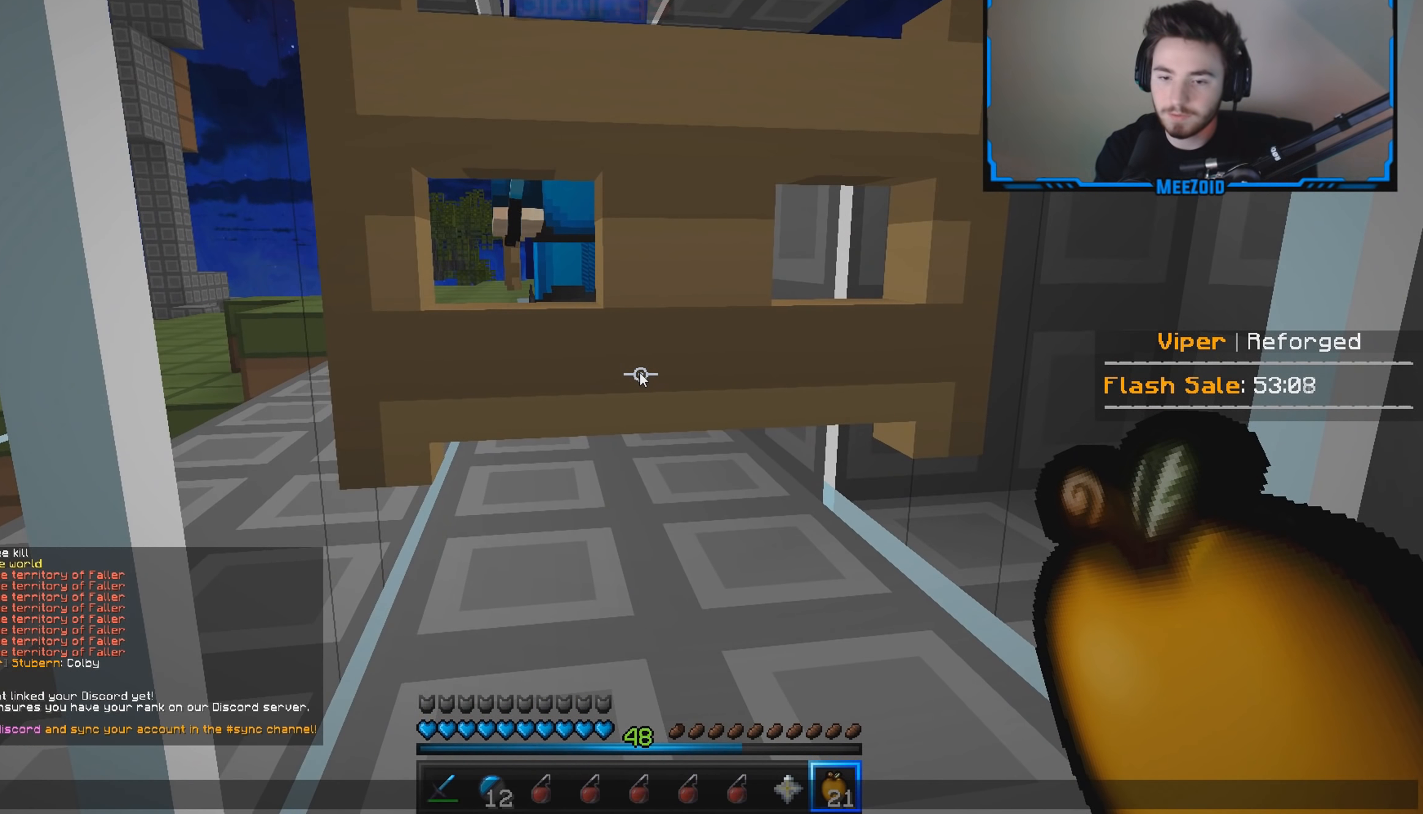
{"keys": [], "mouse": [], "events": []}
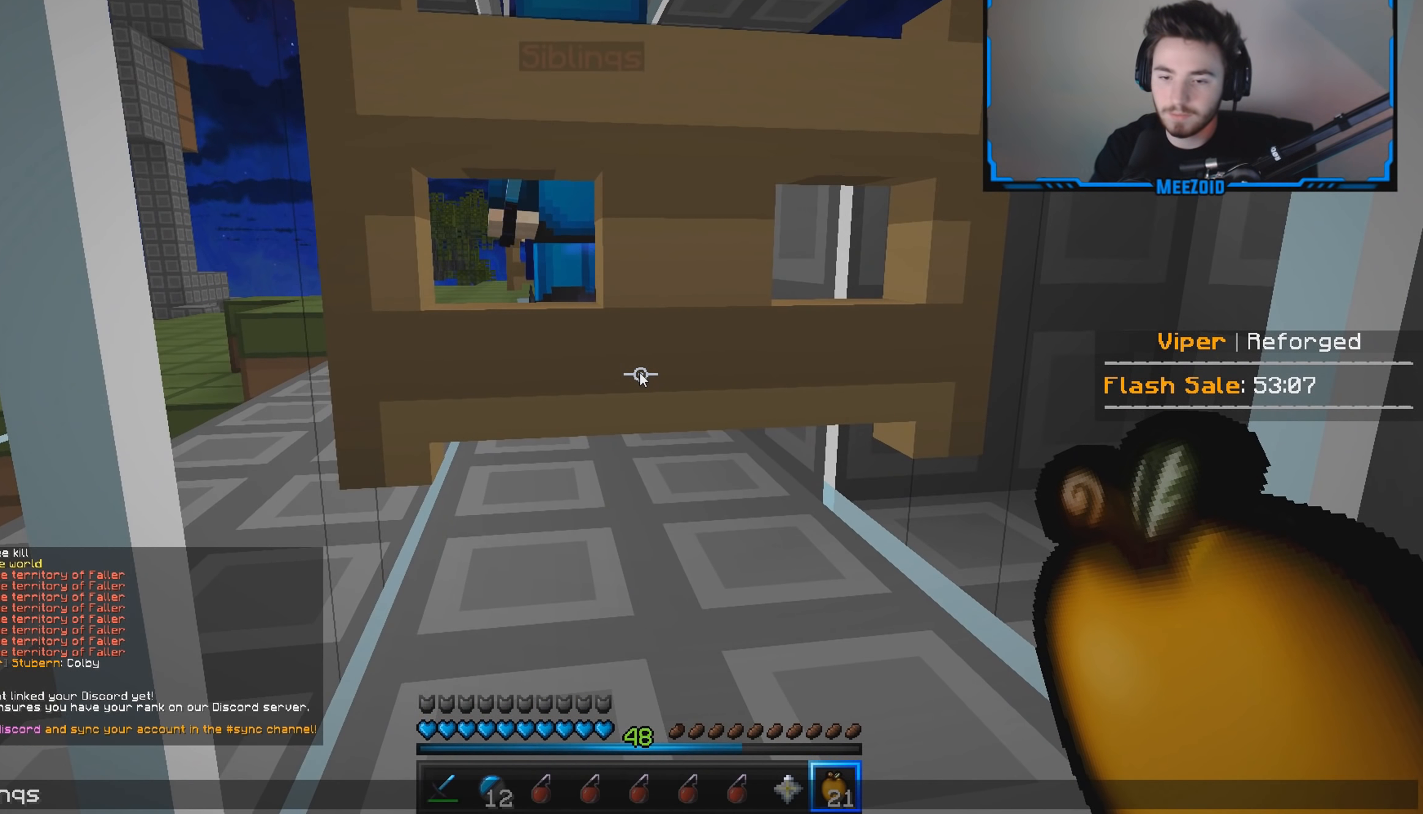
{"keys": [], "mouse": [], "events": []}
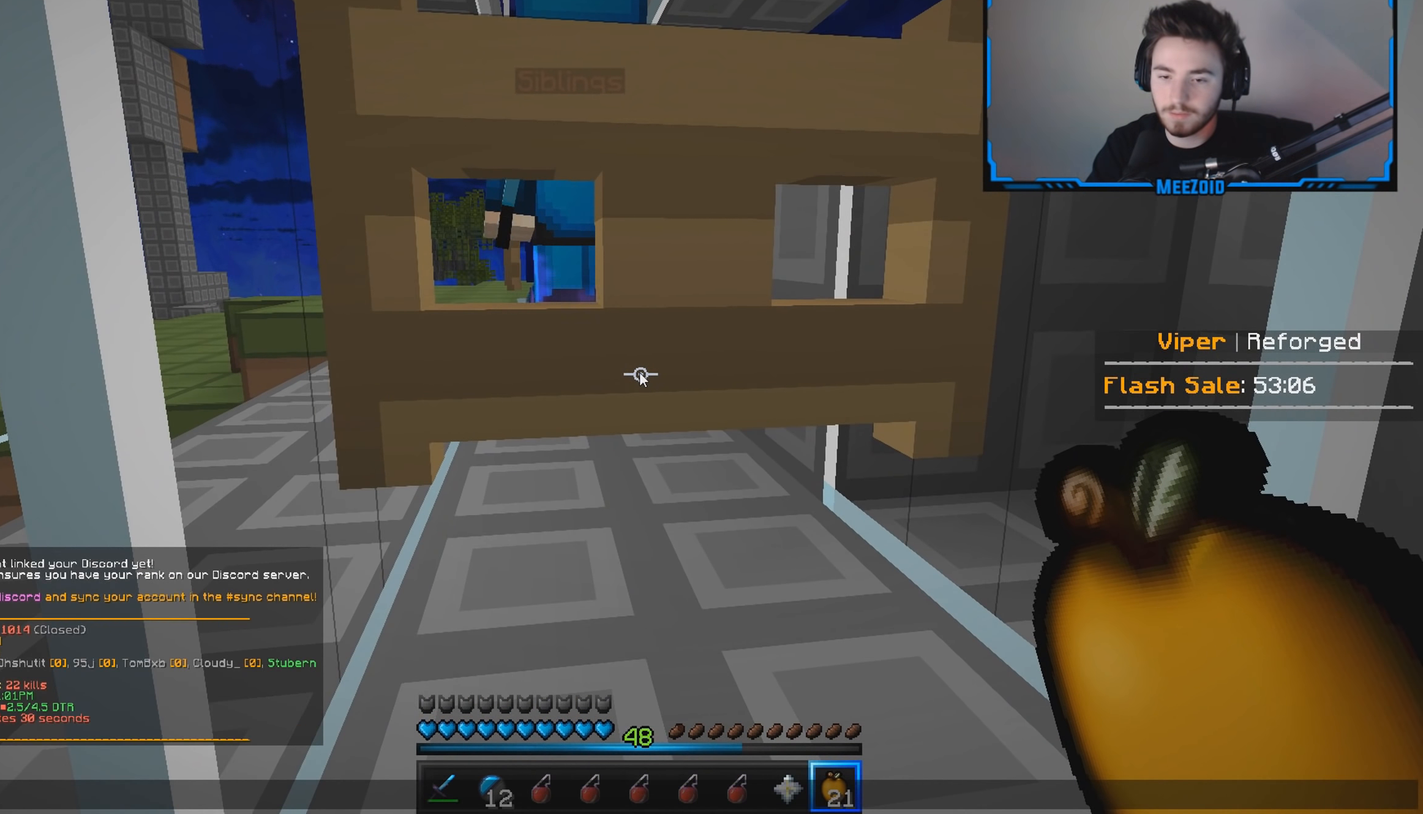
{"keys": [], "mouse": [], "events": []}
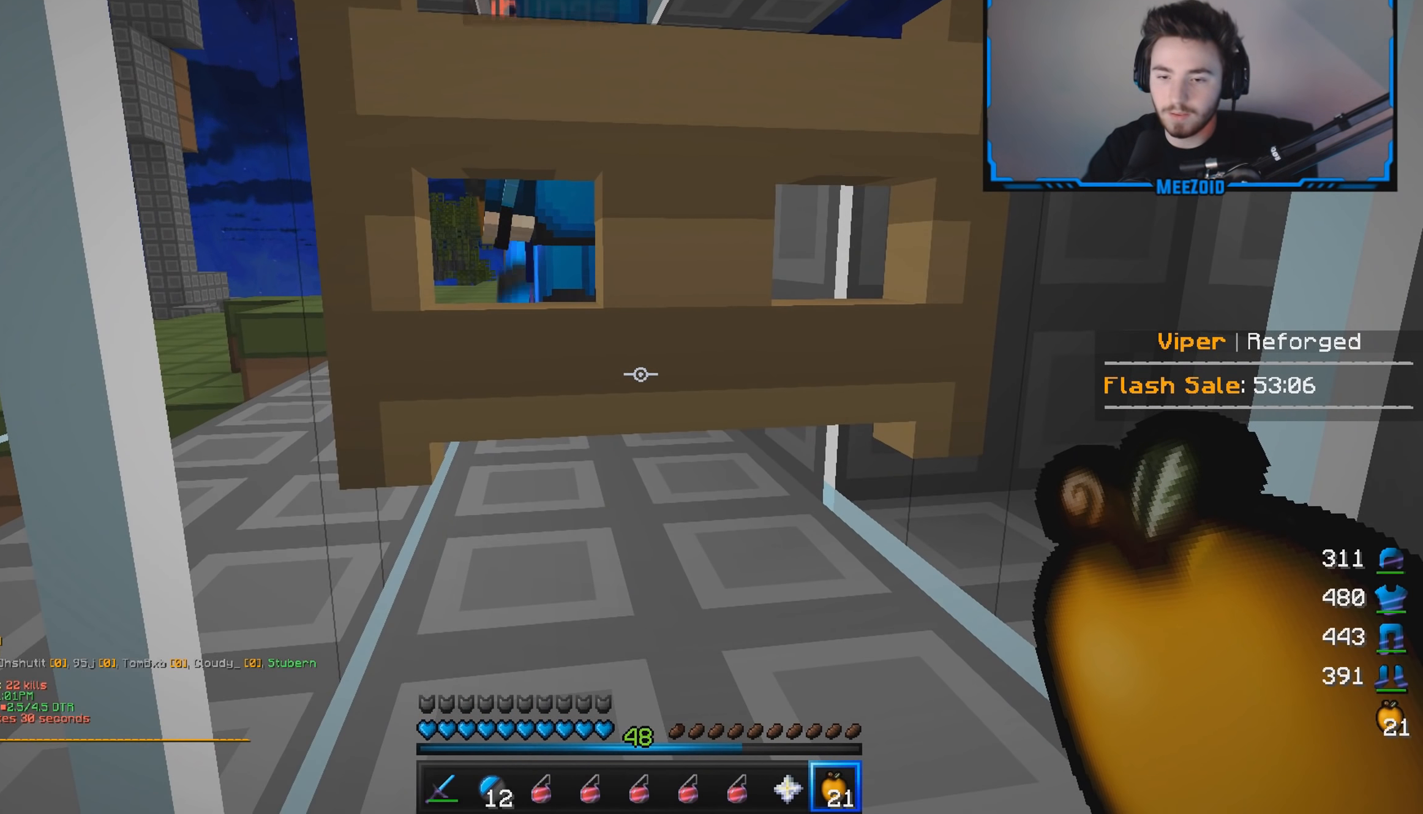
{"keys": ["w"], "mouse": [], "events": [[183, "w", "down"]]}
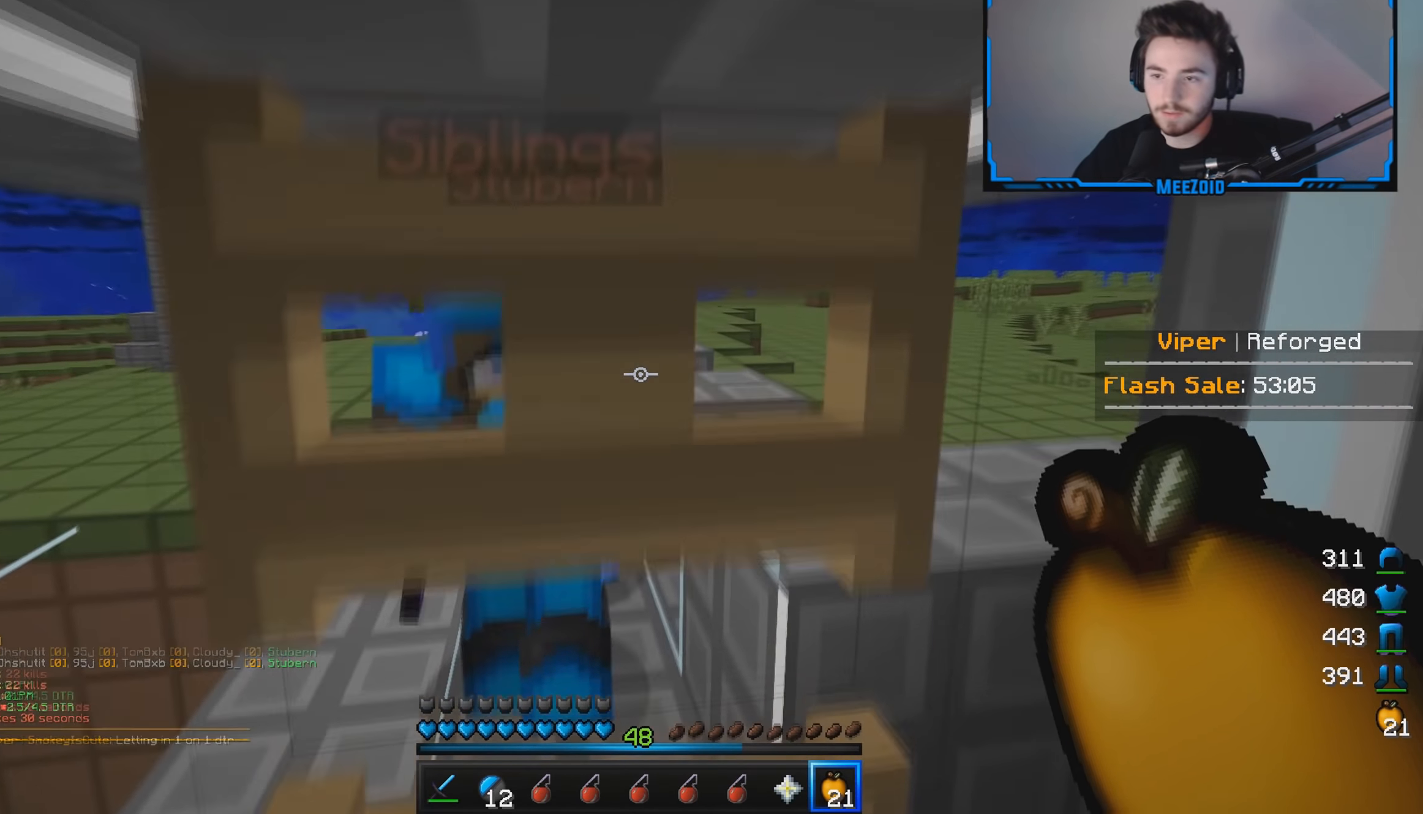
{"keys": ["w"], "mouse": [], "events": []}
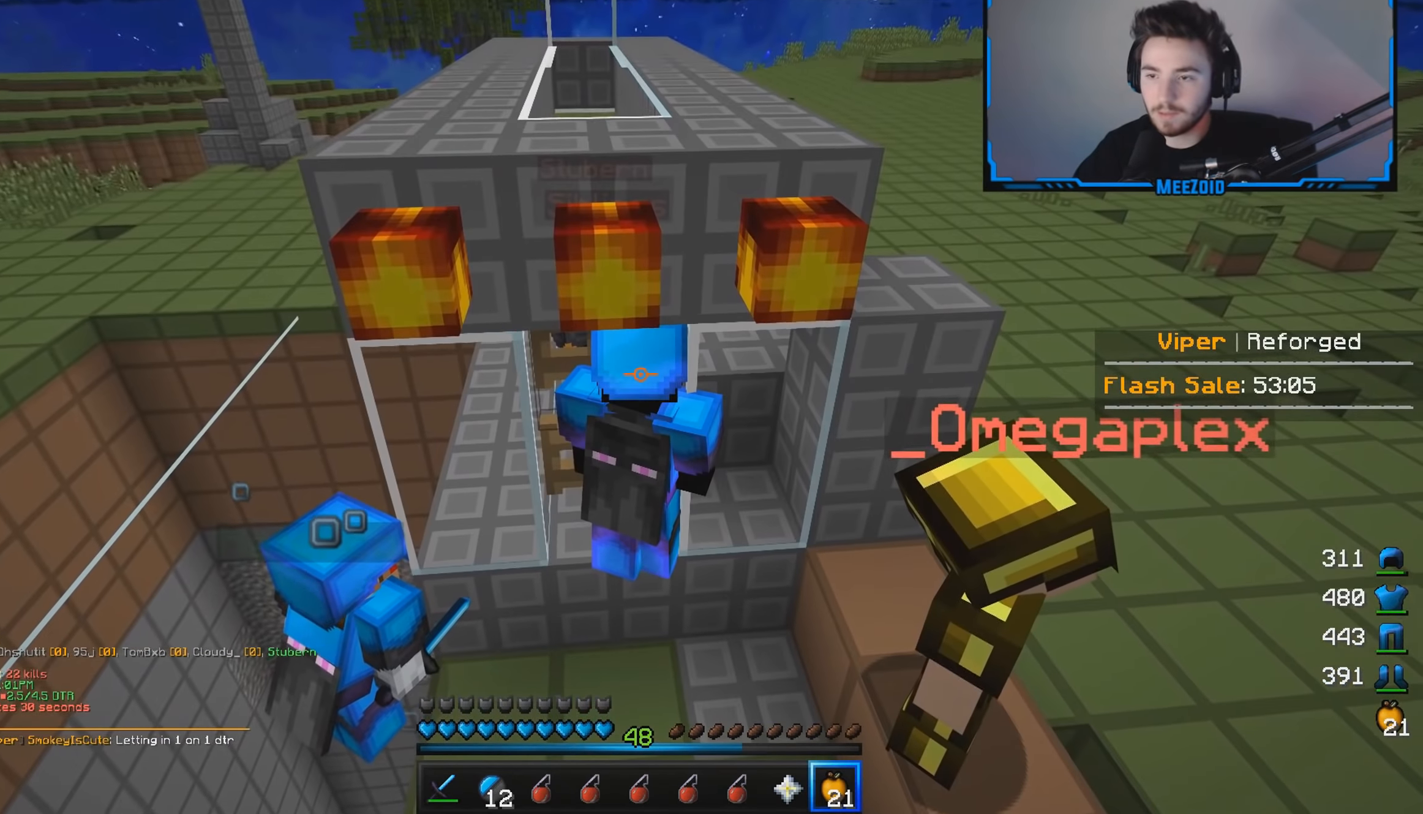
{"keys": [], "mouse": [], "events": [[484, "w", "up"]]}
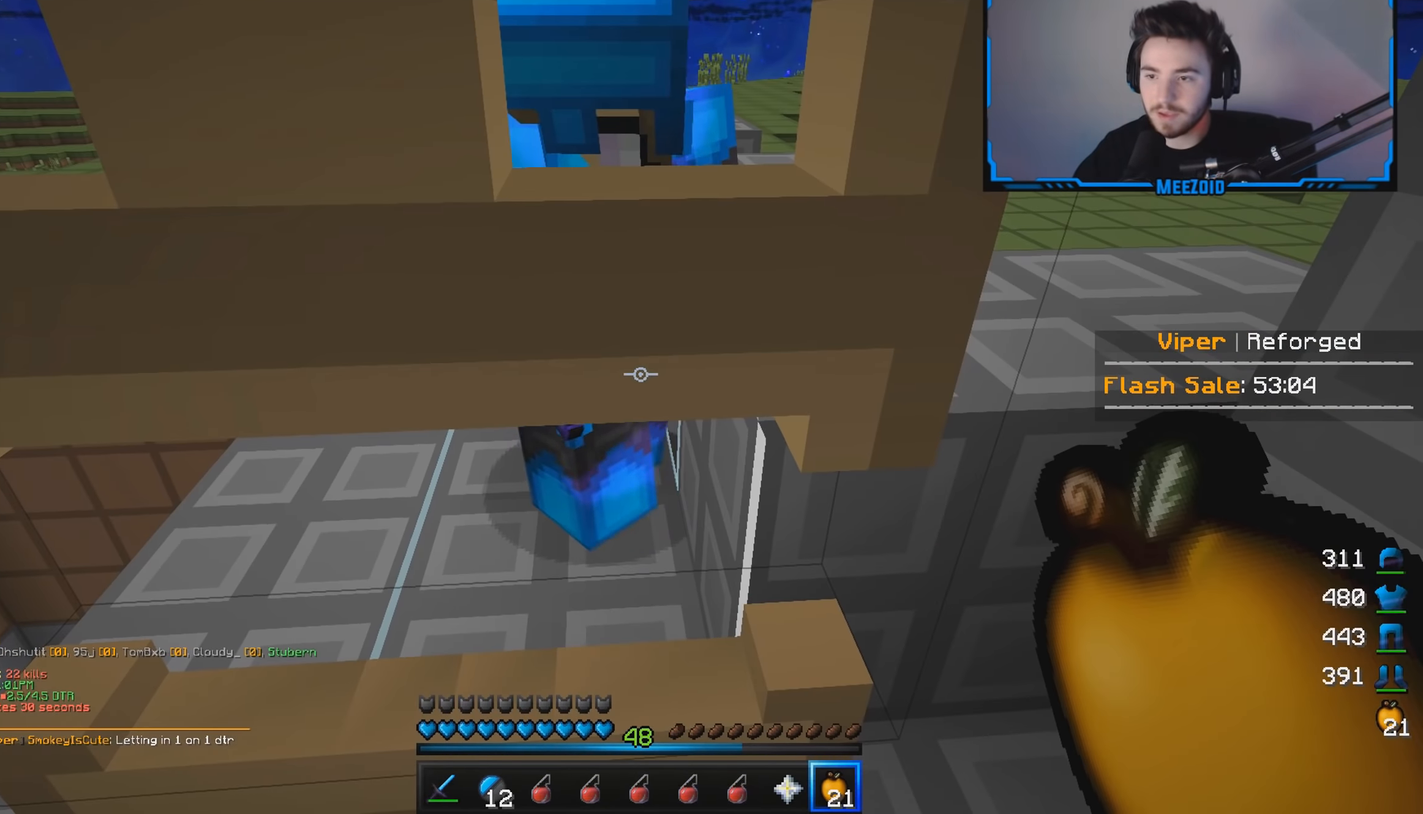
{"keys": [], "mouse": [], "events": []}
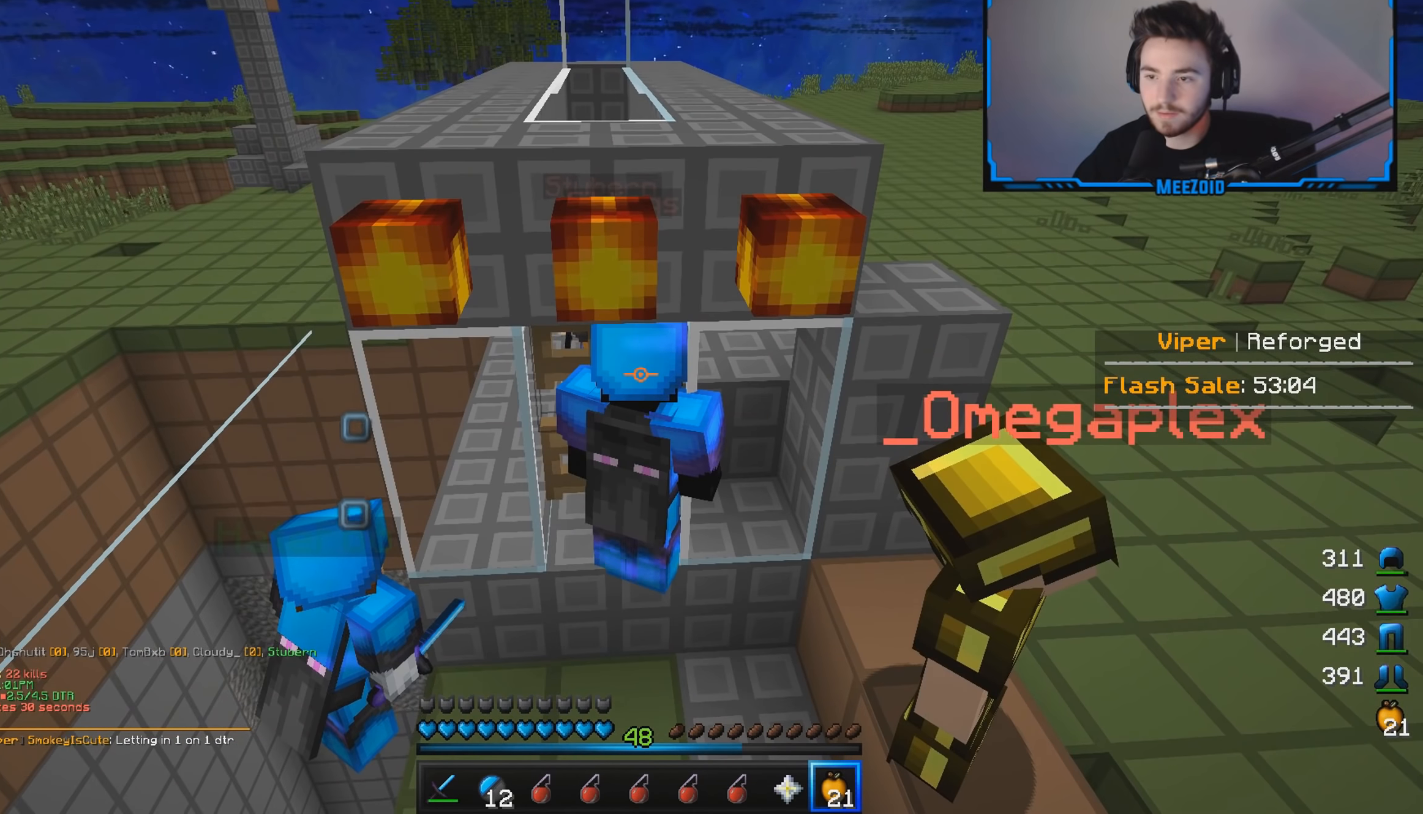
{"keys": ["s"], "mouse": [], "events": [[117, "s", "down"]]}
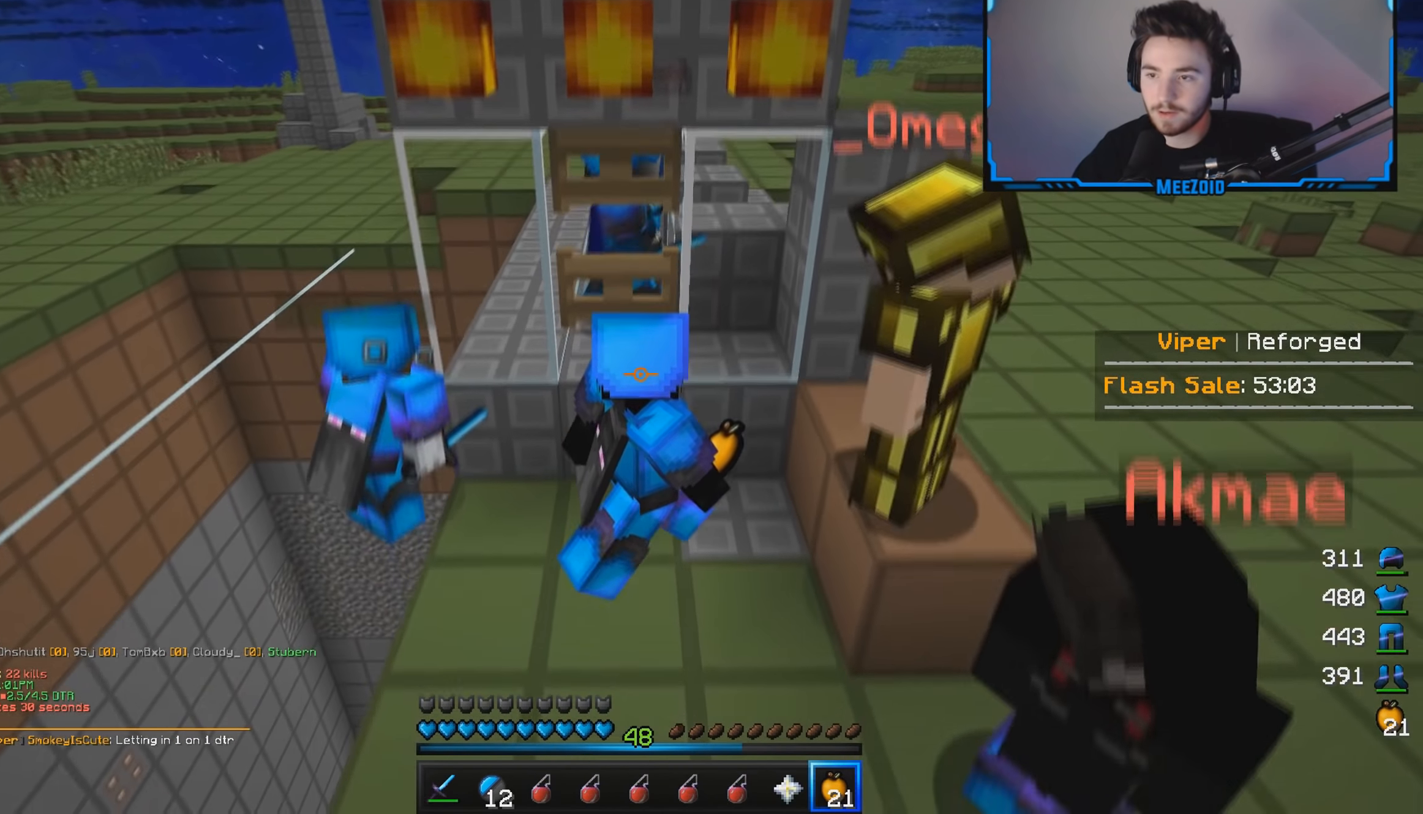
{"keys": [], "mouse": [], "events": [[134, "s", "up"], [267, "w", "down"], [401, "w", "up"]]}
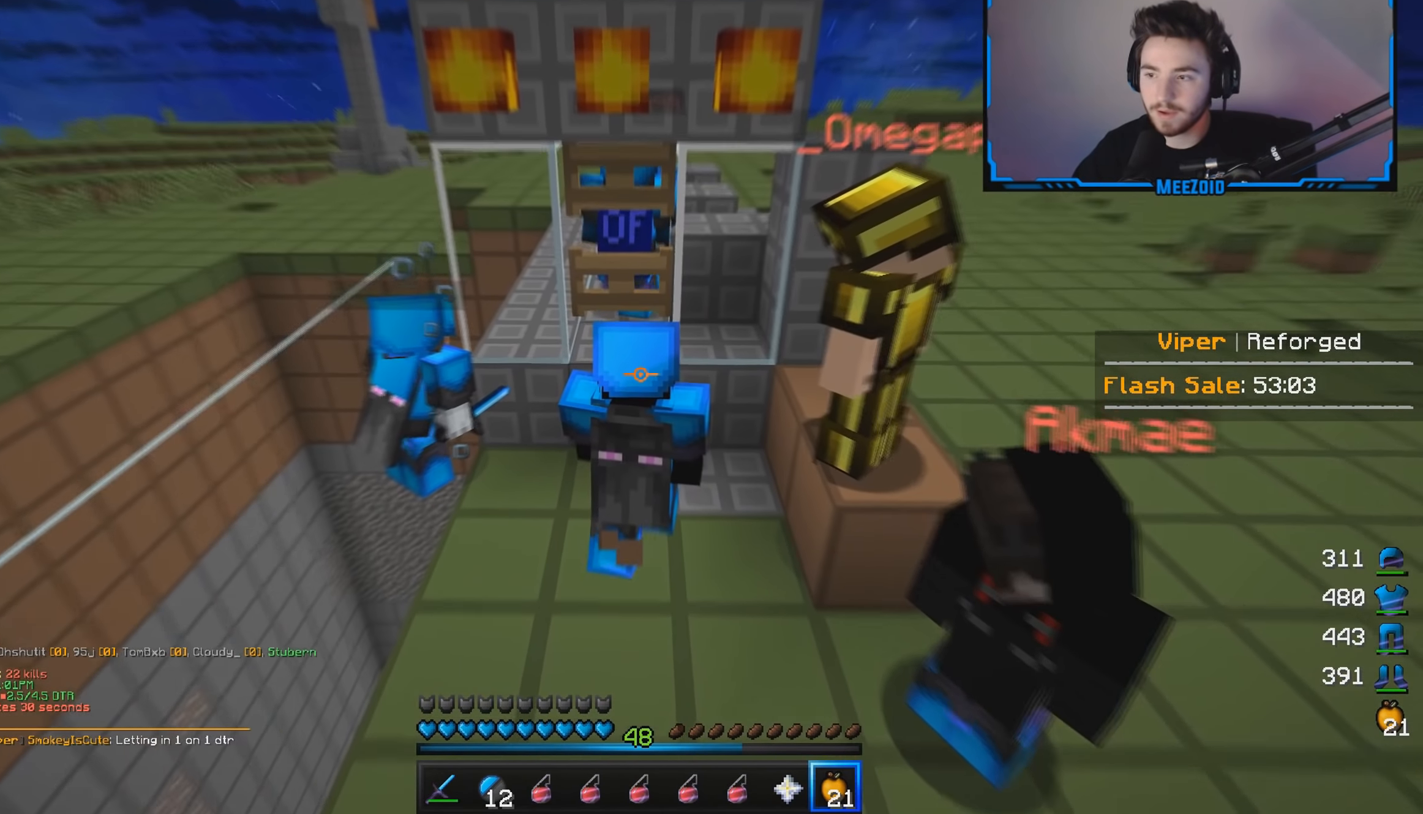
{"keys": ["w"], "mouse": [], "events": [[267, "w", "down"]]}
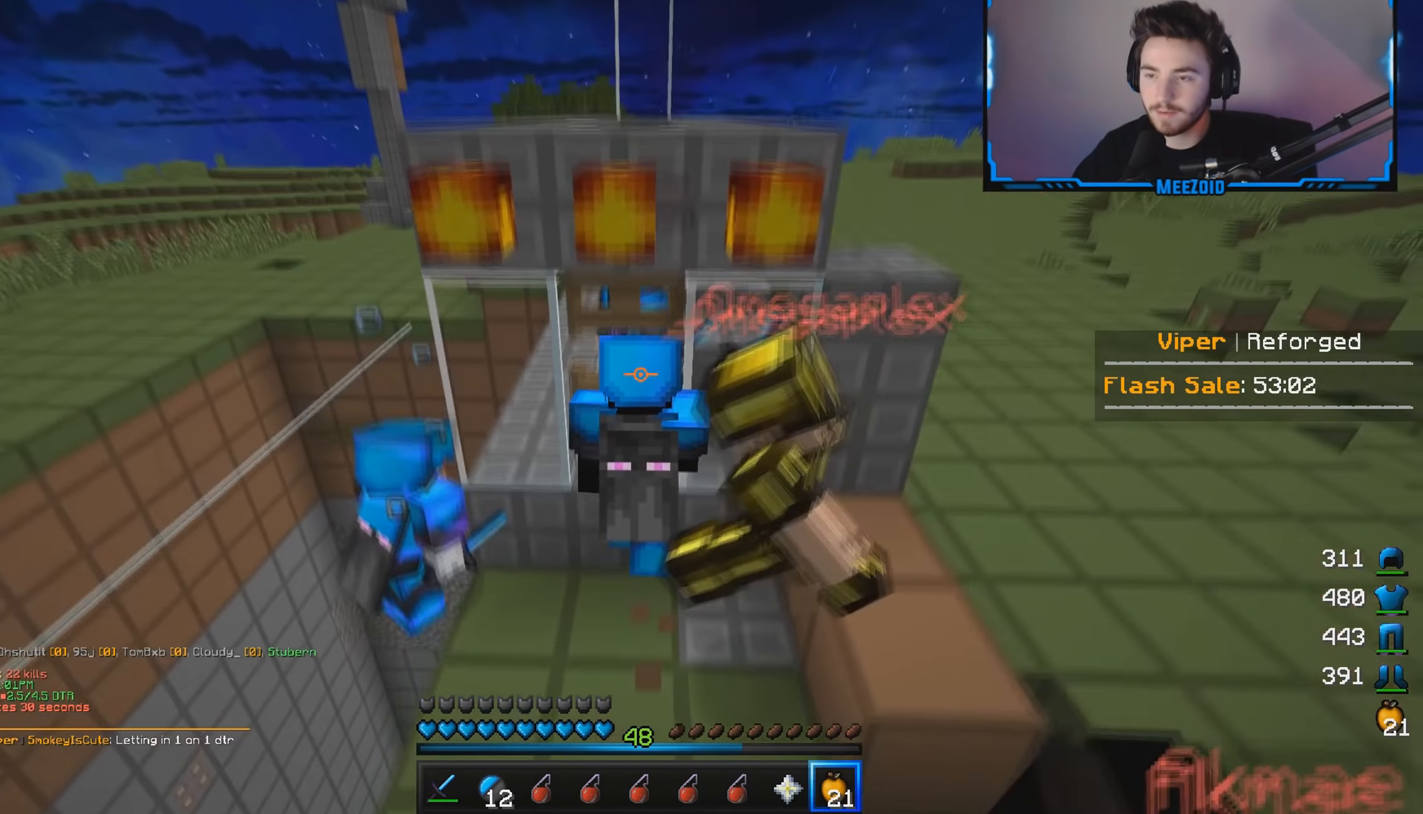
{"keys": ["d", "w"], "mouse": [], "events": [[467, "d", "down"]]}
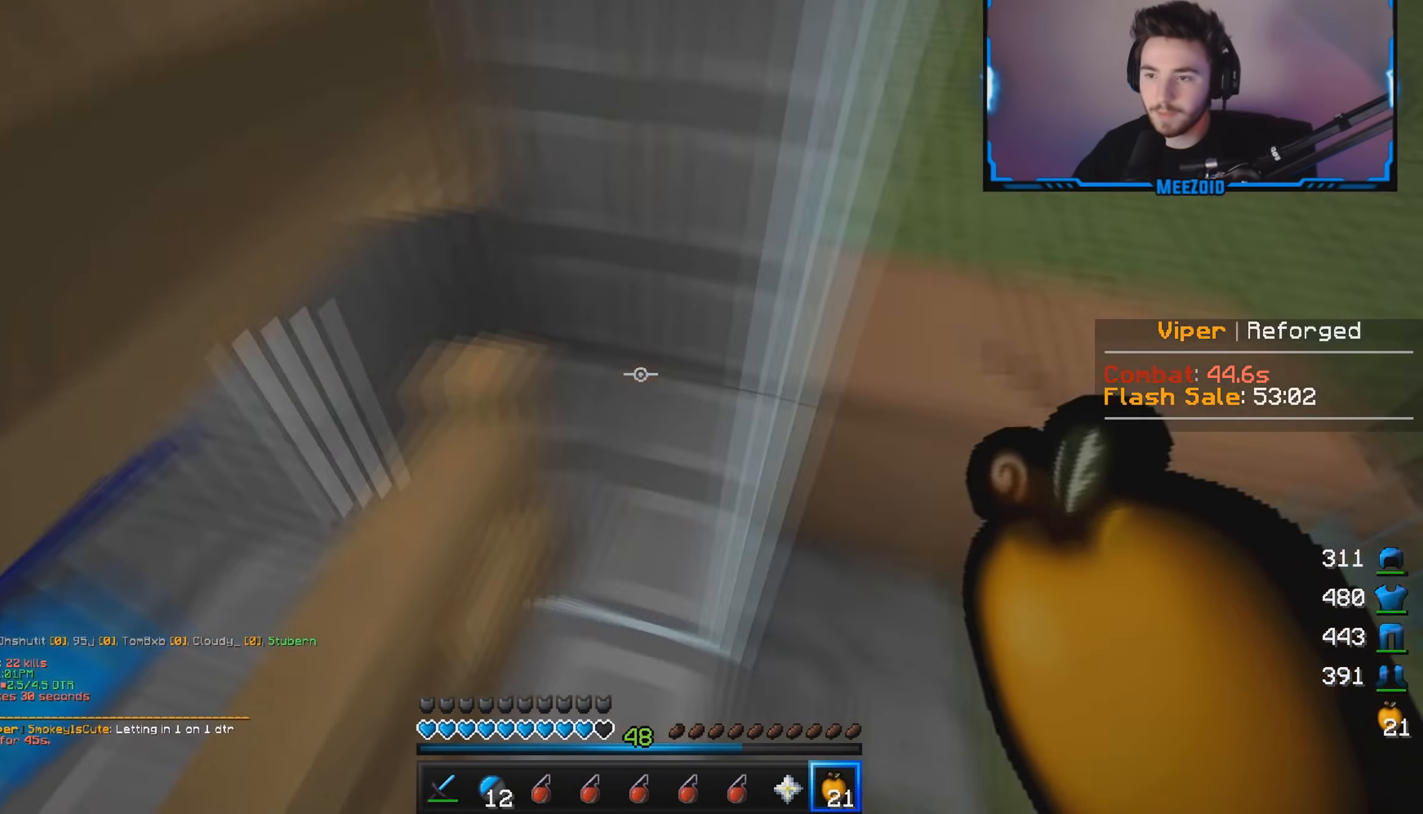
{"keys": [], "mouse": [], "events": [[67, "d", "up"], [117, "w", "up"], [133, "a", "down"], [267, "a", "up"]]}
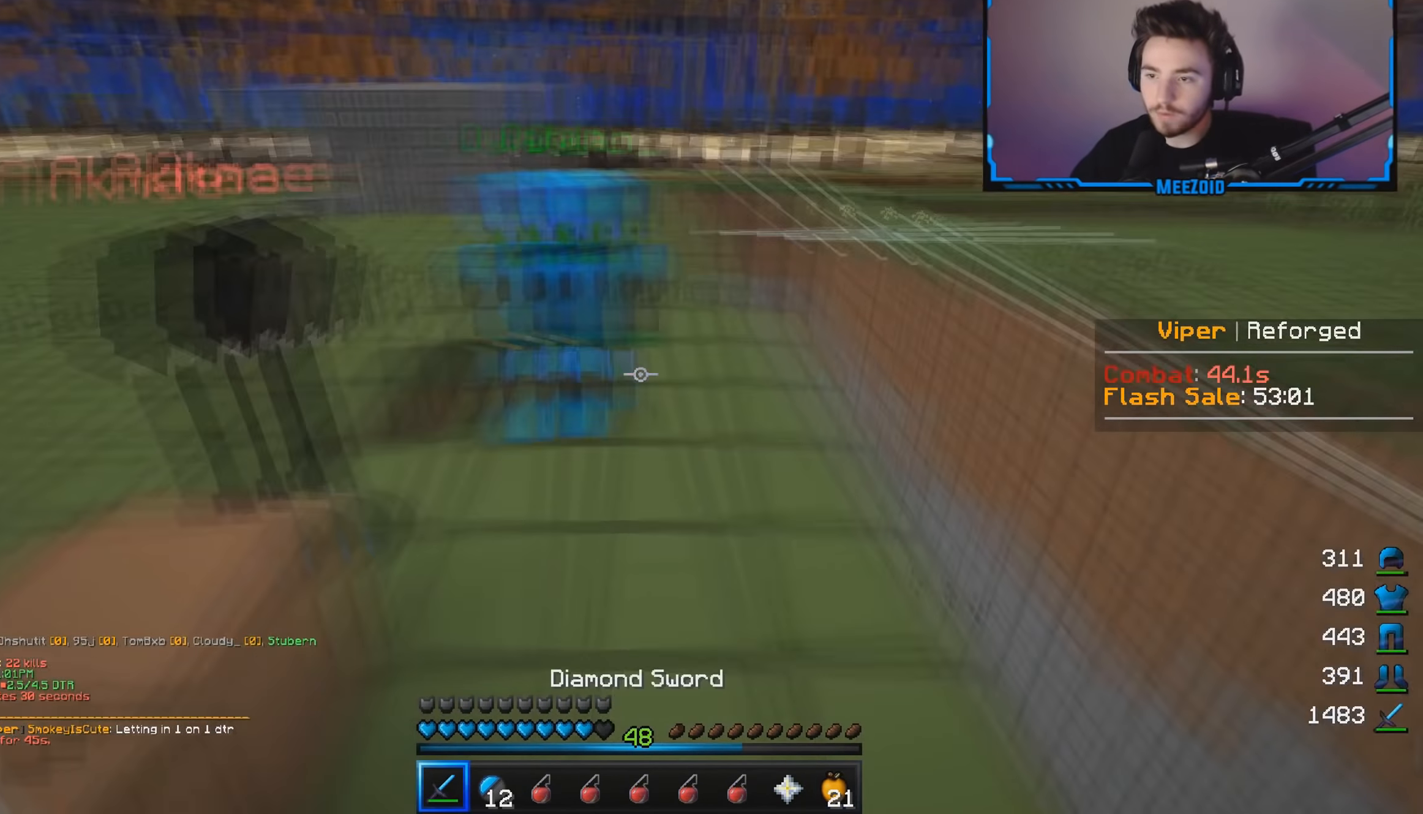
{"keys": ["w"], "mouse": [], "events": [[150, "a", "down"], [417, "w", "down"], [467, "a", "up"]]}
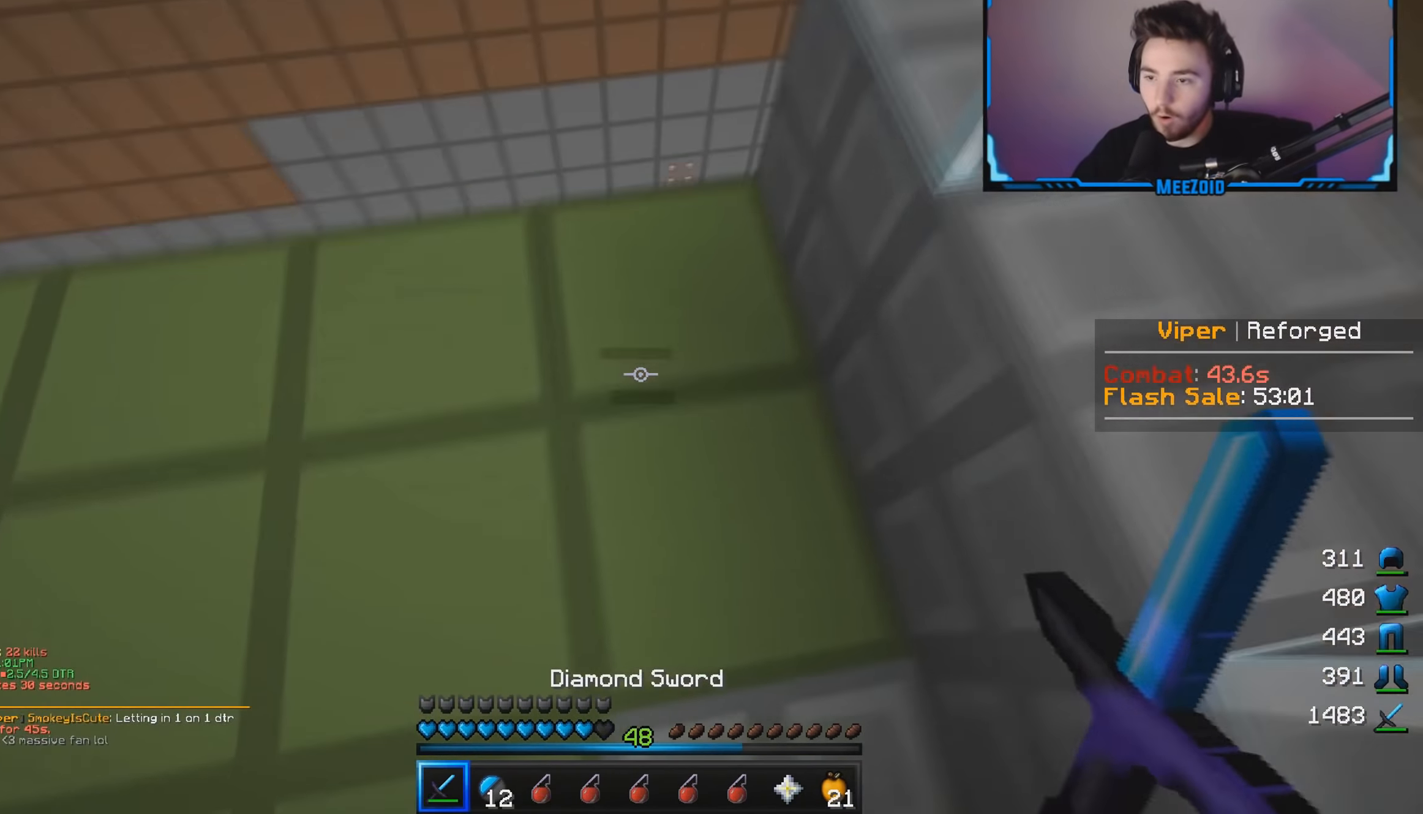
{"keys": ["w"], "mouse": [], "events": []}